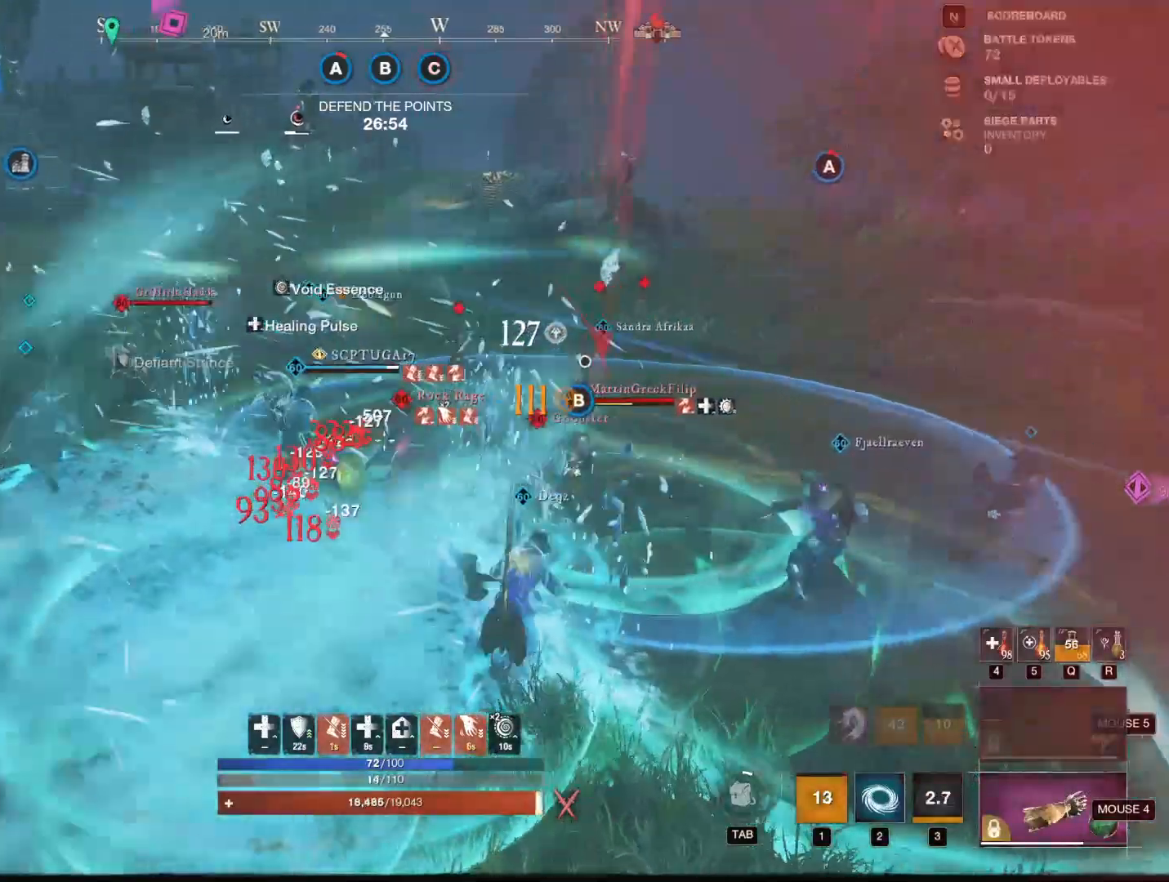
Gameplay with keyboard and mouse; each line is a JSON object with the keys and mouse buttons held at the frame after it. "events" lists presses ("down") and releases ("up") of "1", "2", "3", "4", "5", "a", "alt", "b", "c", "ctrl", "d", "e", "f", "g", "q", "r", "s", "shift", "space", "t", "tab", "tilde", "v", "w", "x", "z", "mouse_left", "mouse_wheel", "mouse_right", "mouse_mb4" and "mouse_mb5" between this image and that frame as [ms after this image, input, new state], when the widget could be followed in between. "mouse_left", "mouse_wheel", "mouse_right", "mouse_mb4", "mouse_mb5" = the "left", "wheel", "right", "mb4", "mb5" buttons of the "mouse" list. No other keys are recorded. "wheel" means that the mouse wheel is clicked or scrolled. Mouse movement is not recorded.
{"keys": ["w"], "mouse": [], "events": [[16, "a", "up"], [383, "2", "down"], [467, "2", "up"]]}
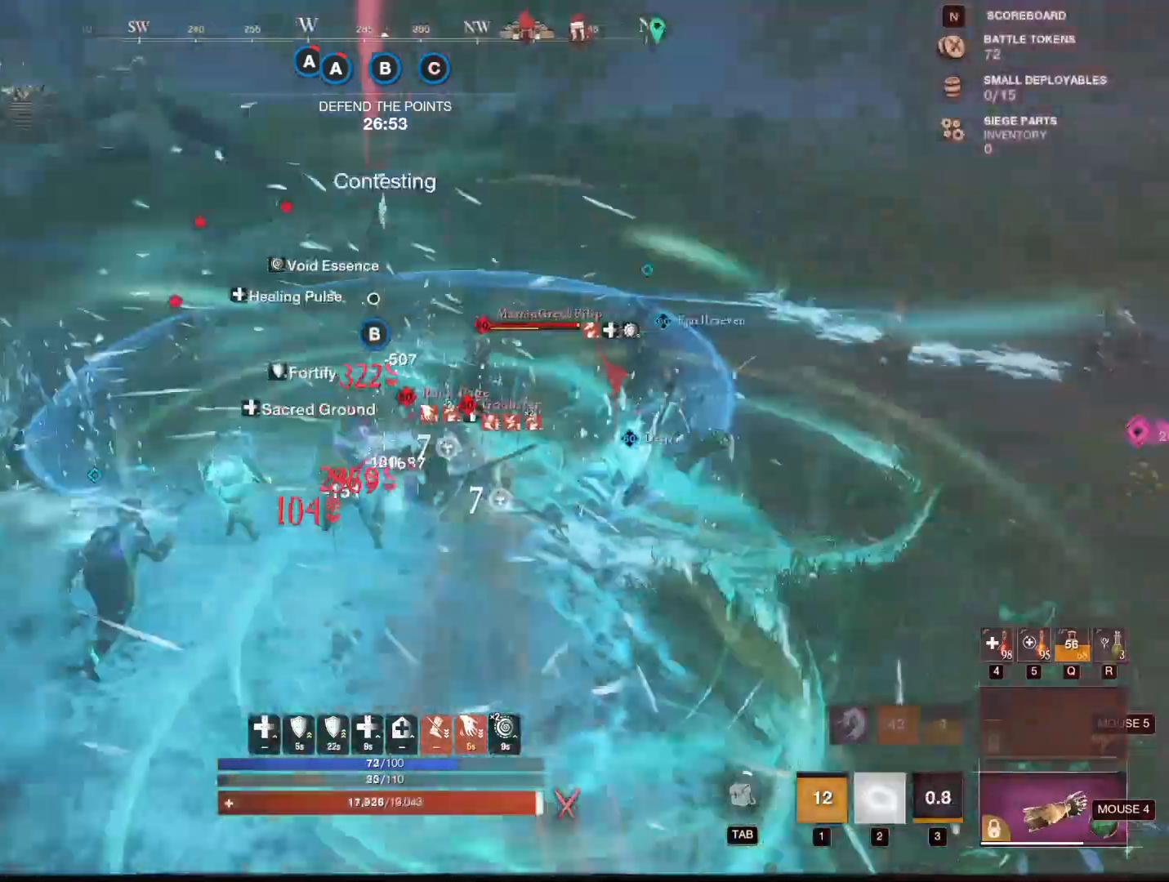
{"keys": [], "mouse": [], "events": [[67, "2", "down"], [117, "2", "up"], [167, "w", "up"], [300, "ctrl", "down"], [350, "e", "down"], [434, "ctrl", "up"], [434, "e", "up"], [434, "shift", "down"], [501, "shift", "up"]]}
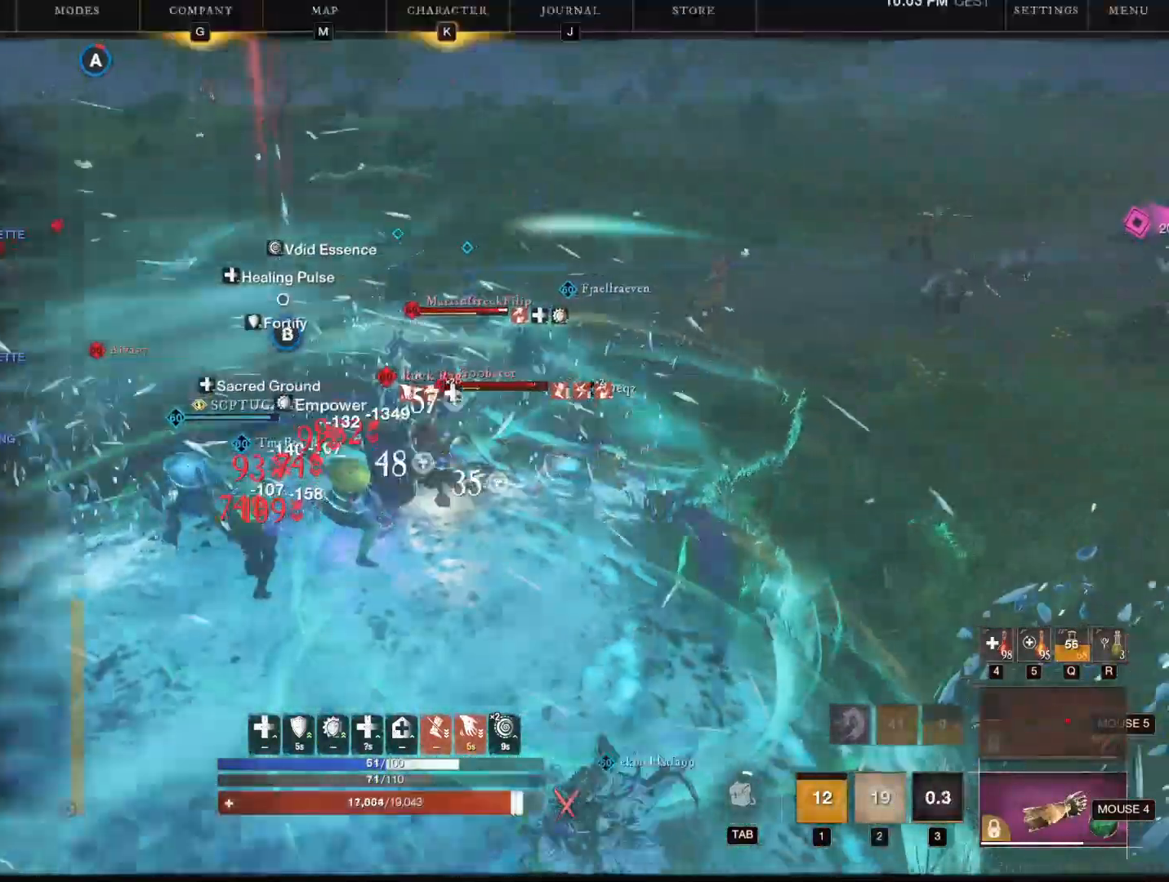
{"keys": [], "mouse": [], "events": [[367, "mouse_left", "down"], [467, "mouse_left", "up"]]}
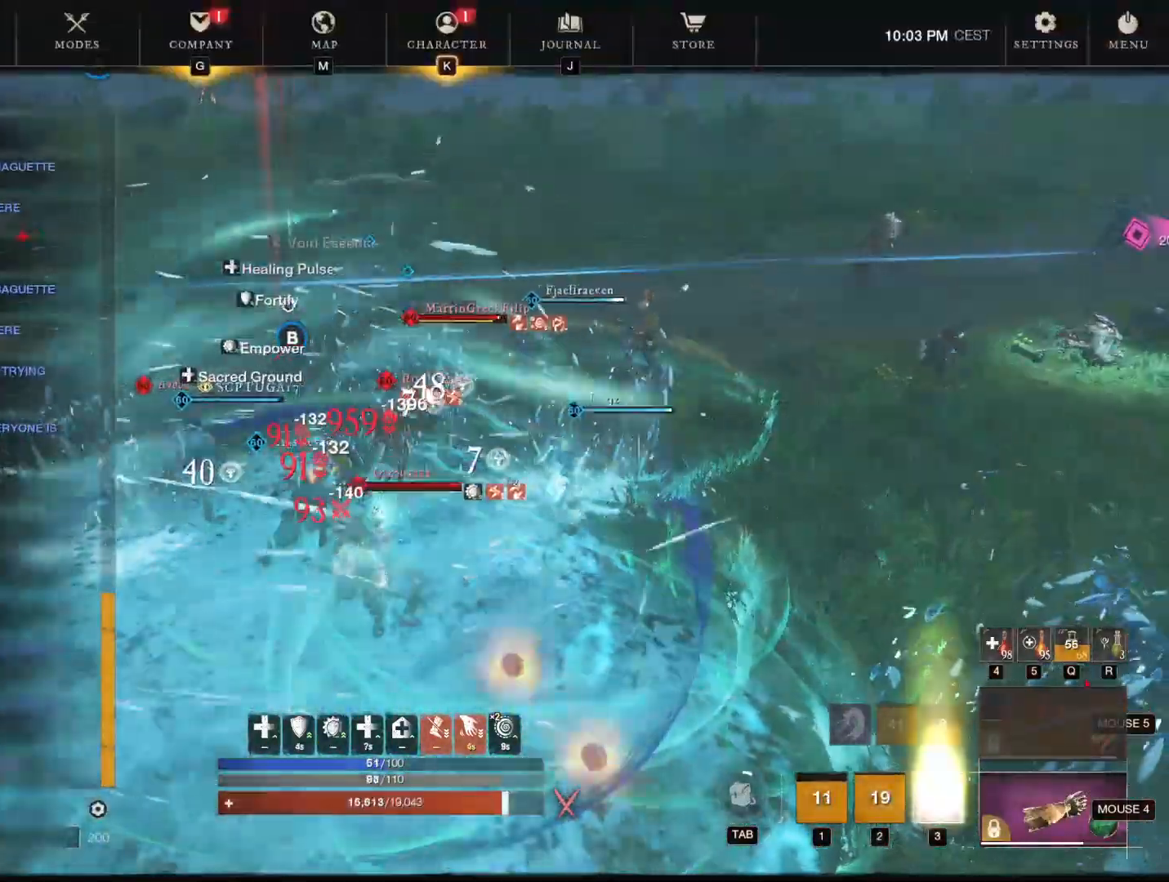
{"keys": [], "mouse": [], "events": [[334, "mouse_left", "down"], [384, "mouse_left", "up"]]}
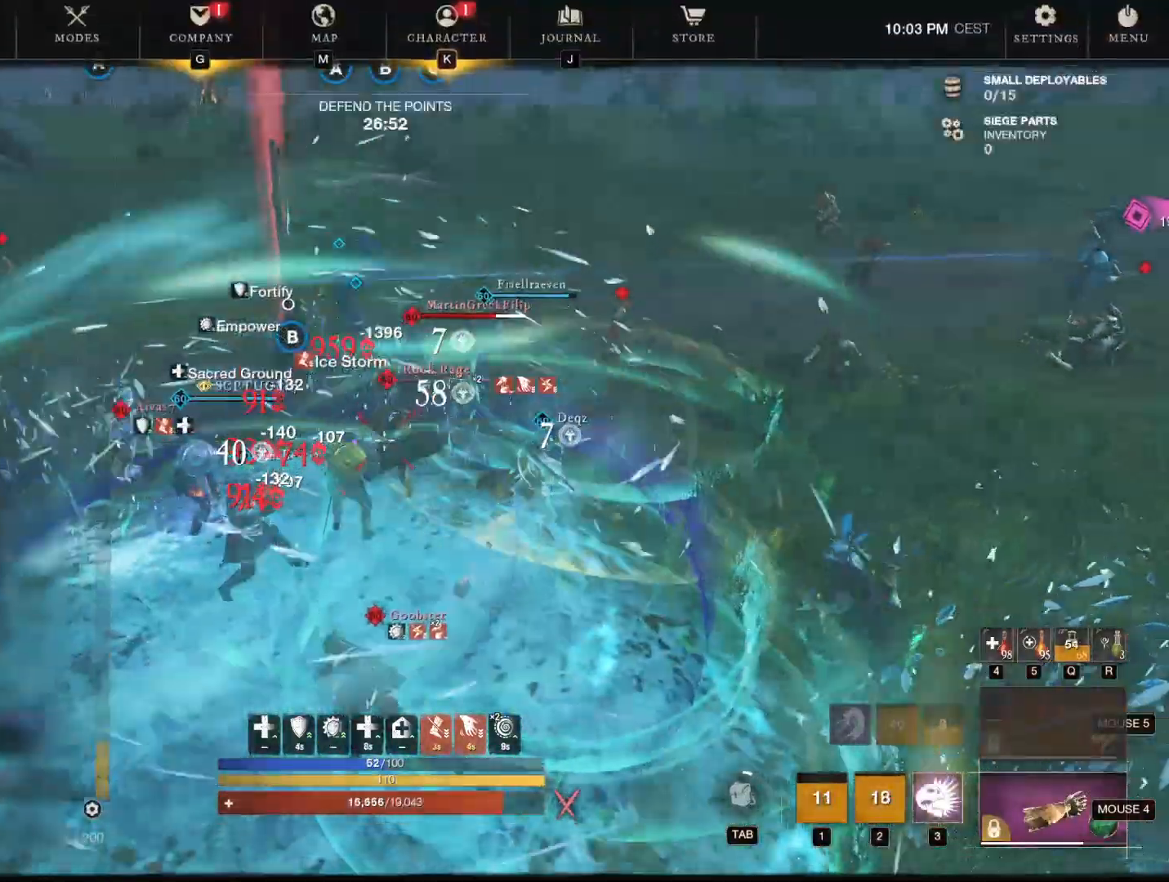
{"keys": ["a", "w"], "mouse": [], "events": [[116, "a", "down"], [116, "w", "down"], [300, "mouse_mb5", "down"], [383, "mouse_mb5", "up"]]}
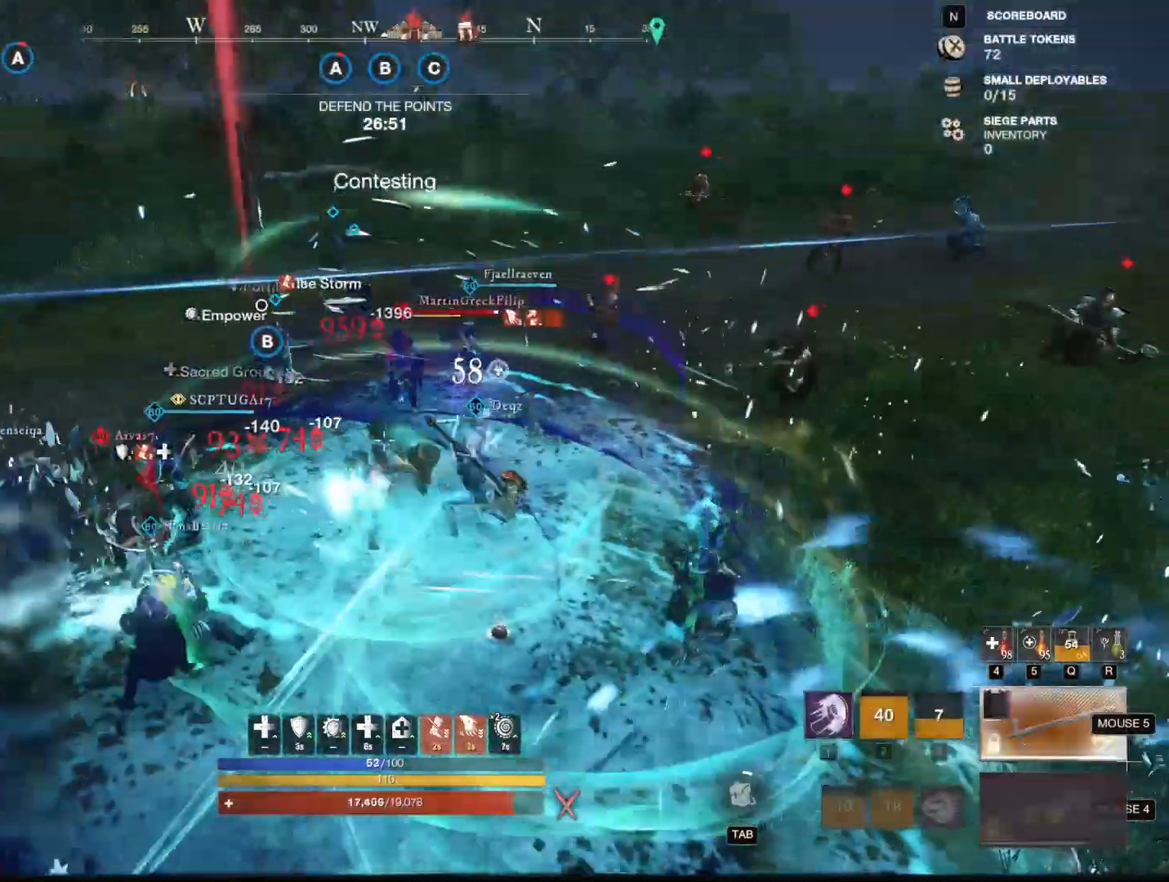
{"keys": ["3", "a"], "mouse": []}
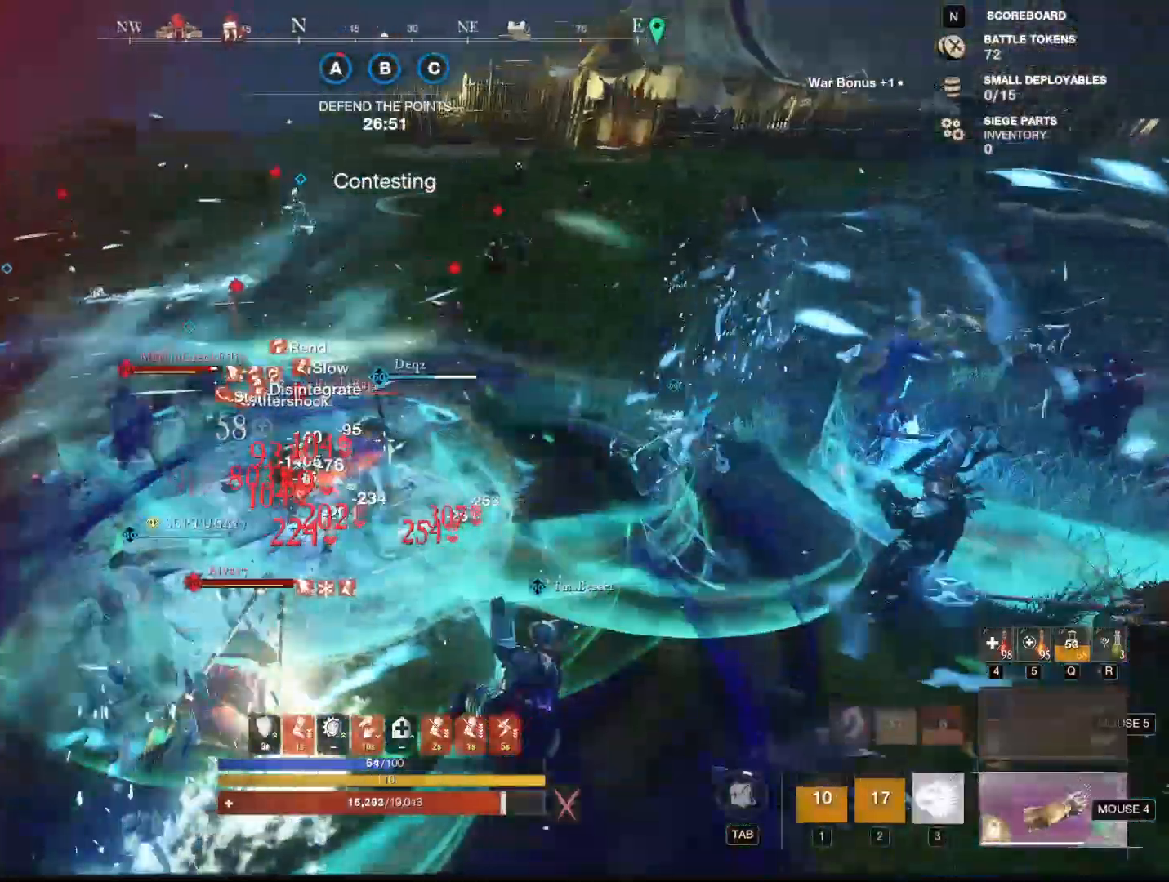
{"keys": ["w"], "mouse": [], "events": [[50, "3", "up"], [100, "3", "down"], [183, "3", "up"], [433, "a", "up"], [433, "w", "down"]]}
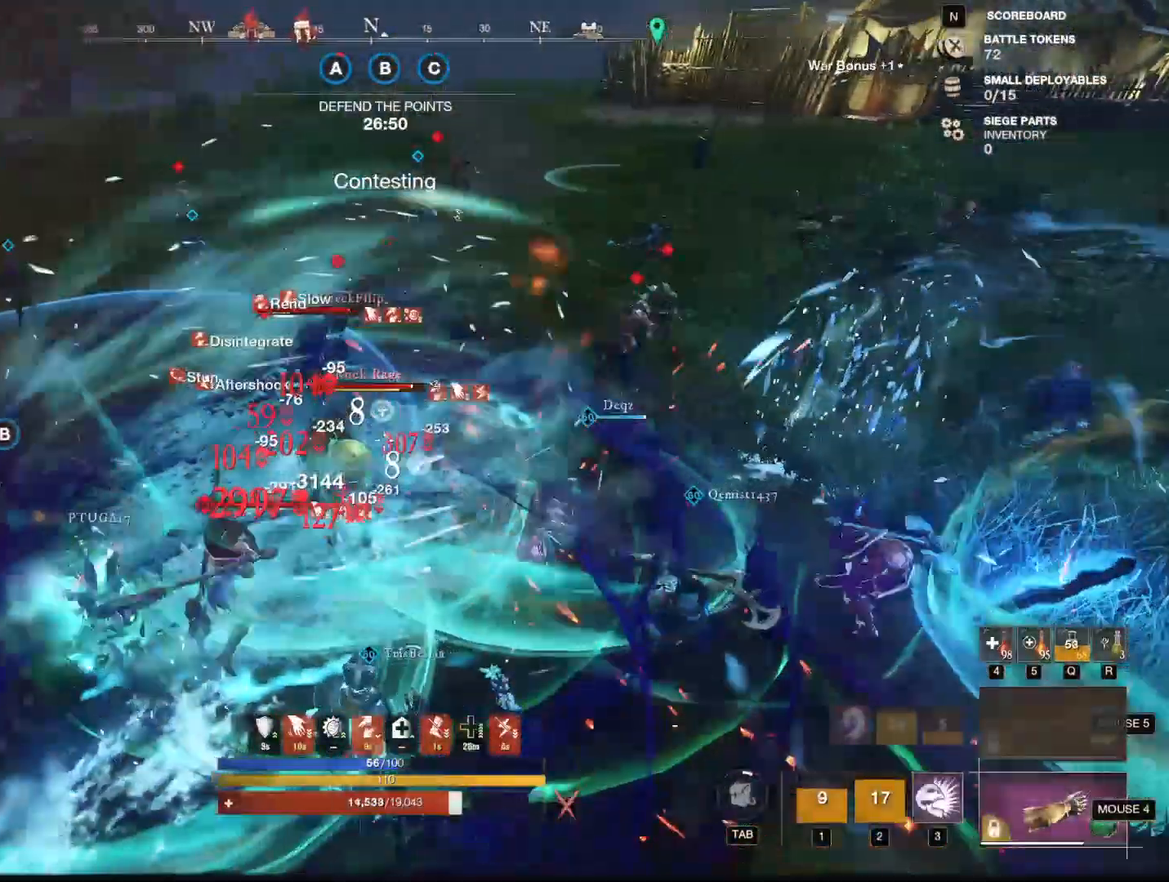
{"keys": ["d", "w"], "mouse": [], "events": [[67, "d", "down"], [117, "shift", "down"], [300, "shift", "up"], [400, "mouse_mb5", "down"], [484, "mouse_mb5", "up"]]}
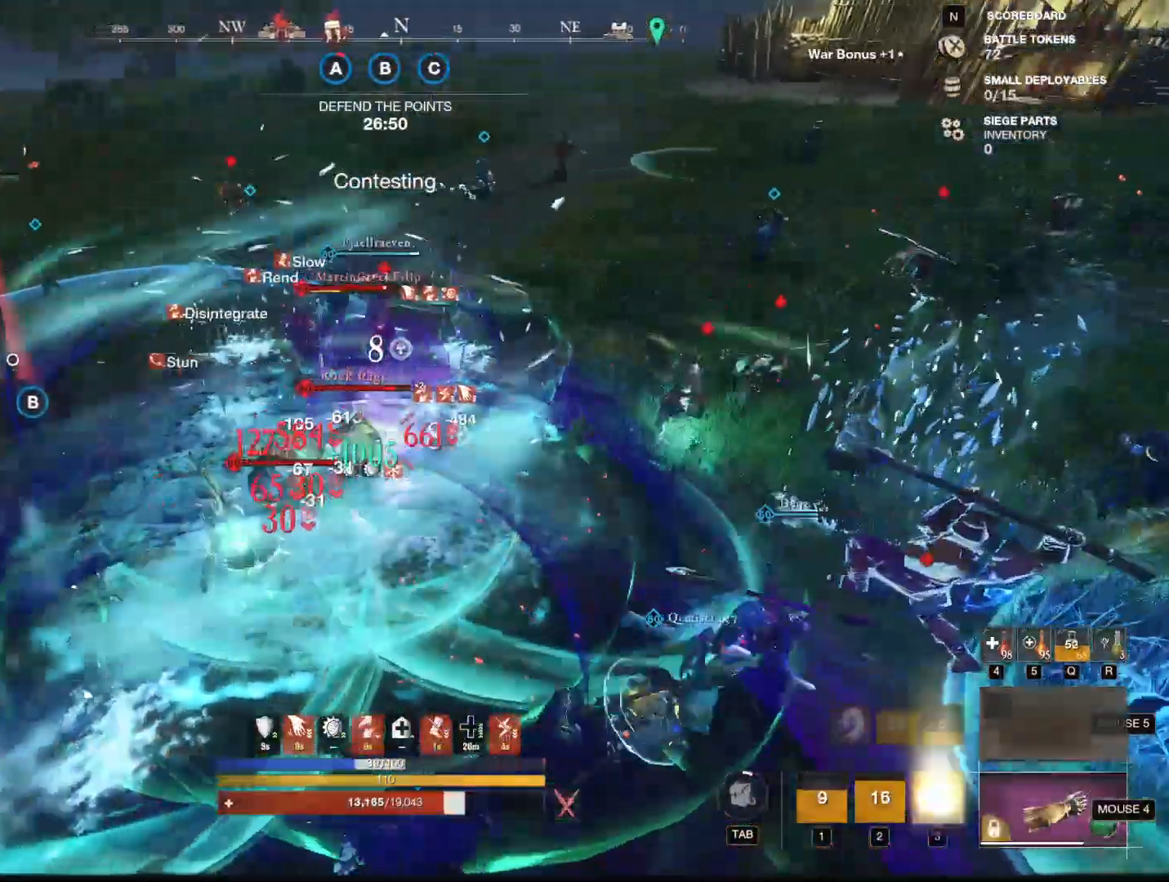
{"keys": ["w"], "mouse": [], "events": [[233, "d", "up"], [367, "r", "down"], [500, "r", "up"]]}
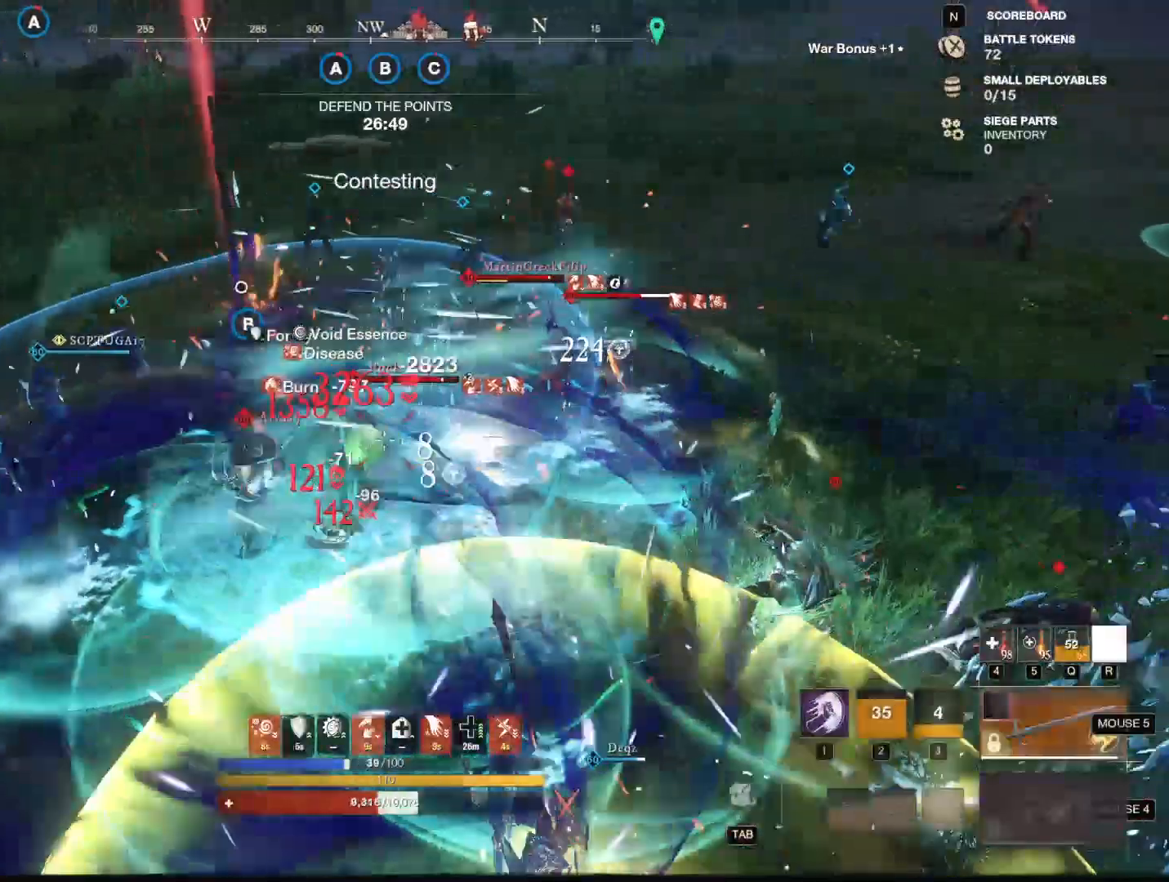
{"keys": ["d", "s"], "mouse": ["right"], "events": [[150, "d", "down"], [234, "mouse_mb5", "down"], [334, "mouse_mb5", "up"], [334, "w", "up"], [484, "mouse_right", "down"], [484, "s", "down"]]}
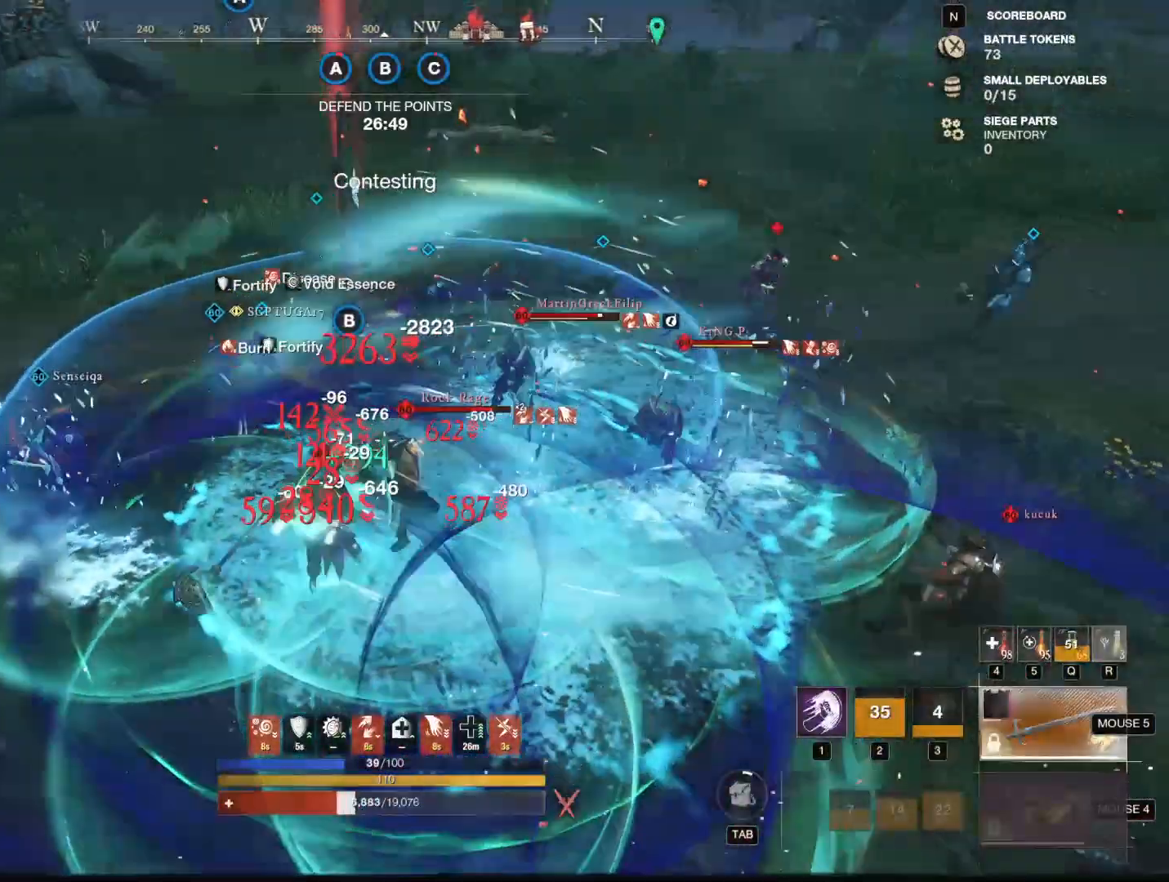
{"keys": ["s"], "mouse": ["right"], "events": [[33, "d", "up"]]}
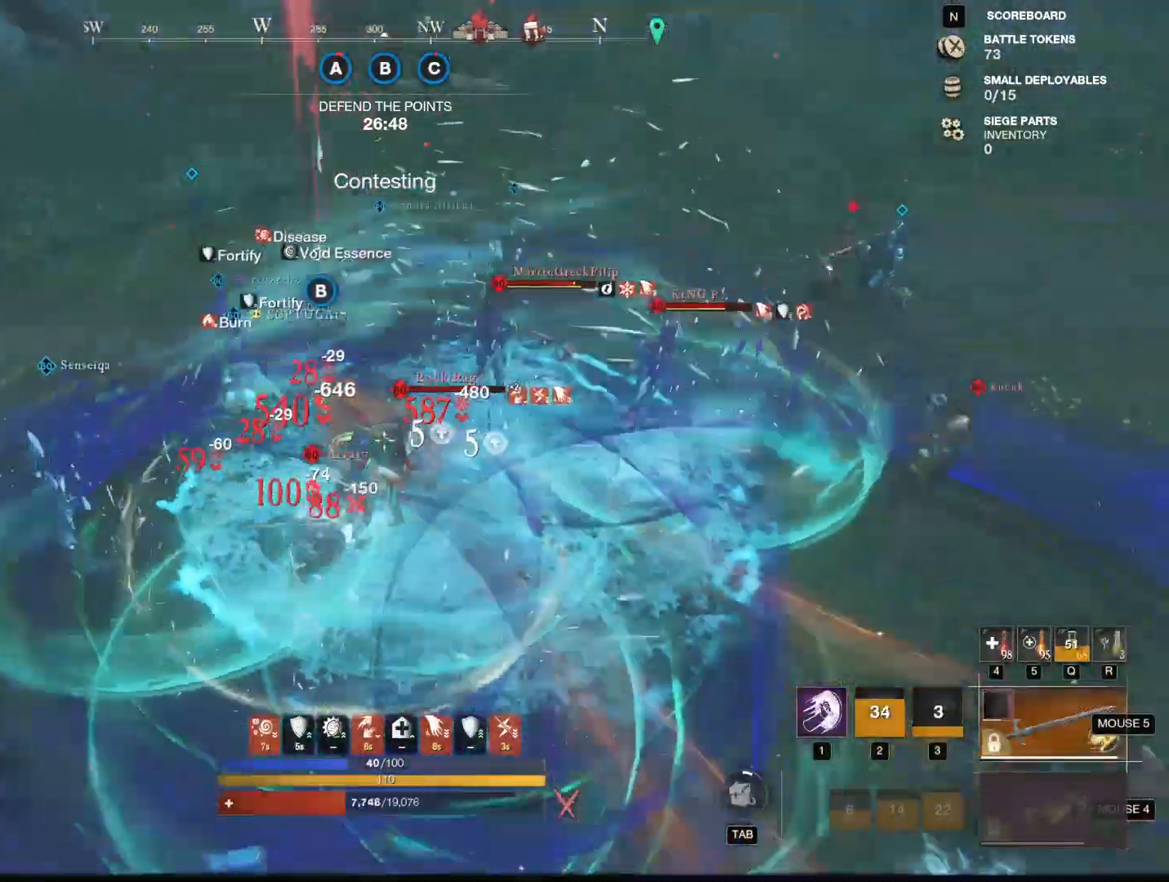
{"keys": ["s"], "mouse": ["right"], "events": [[33, "1", "down"], [134, "1", "up"], [317, "1", "down"], [451, "1", "up"]]}
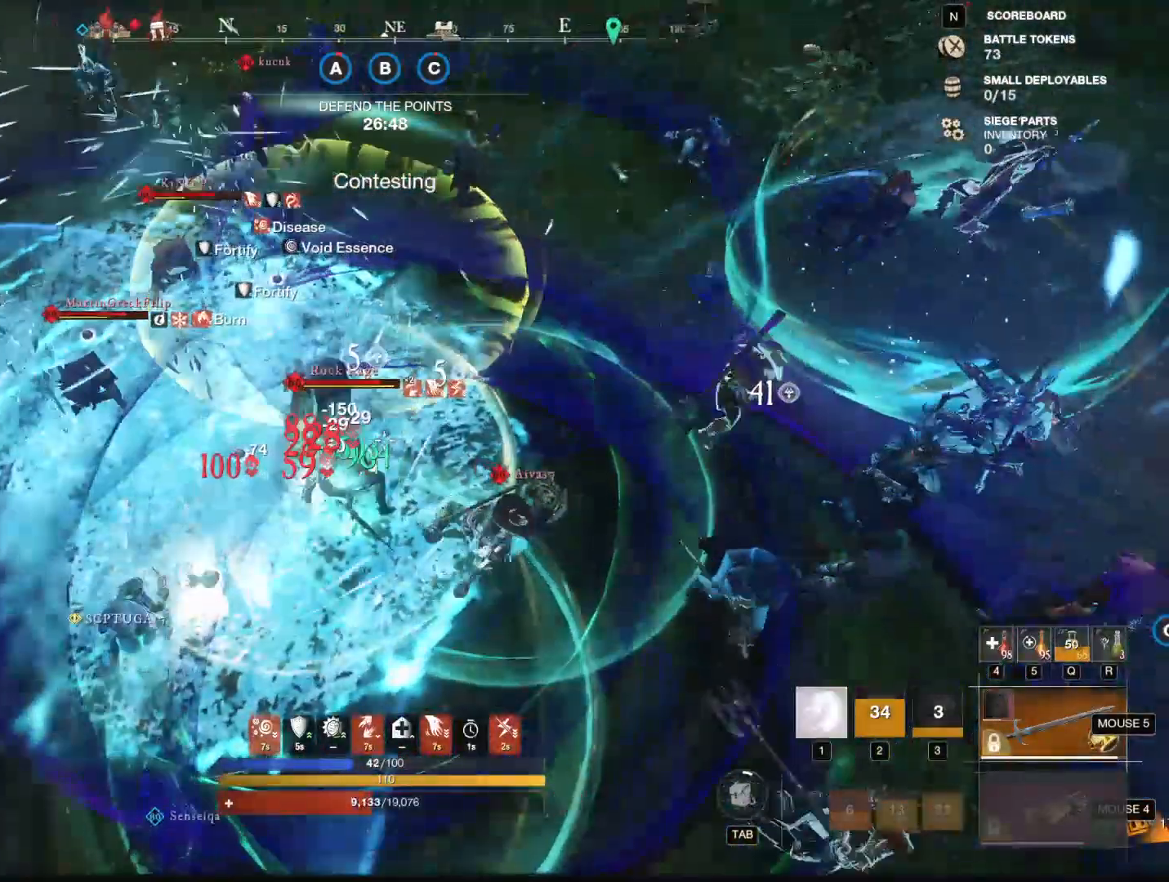
{"keys": ["a", "s"], "mouse": ["right"], "events": [[467, "a", "down"]]}
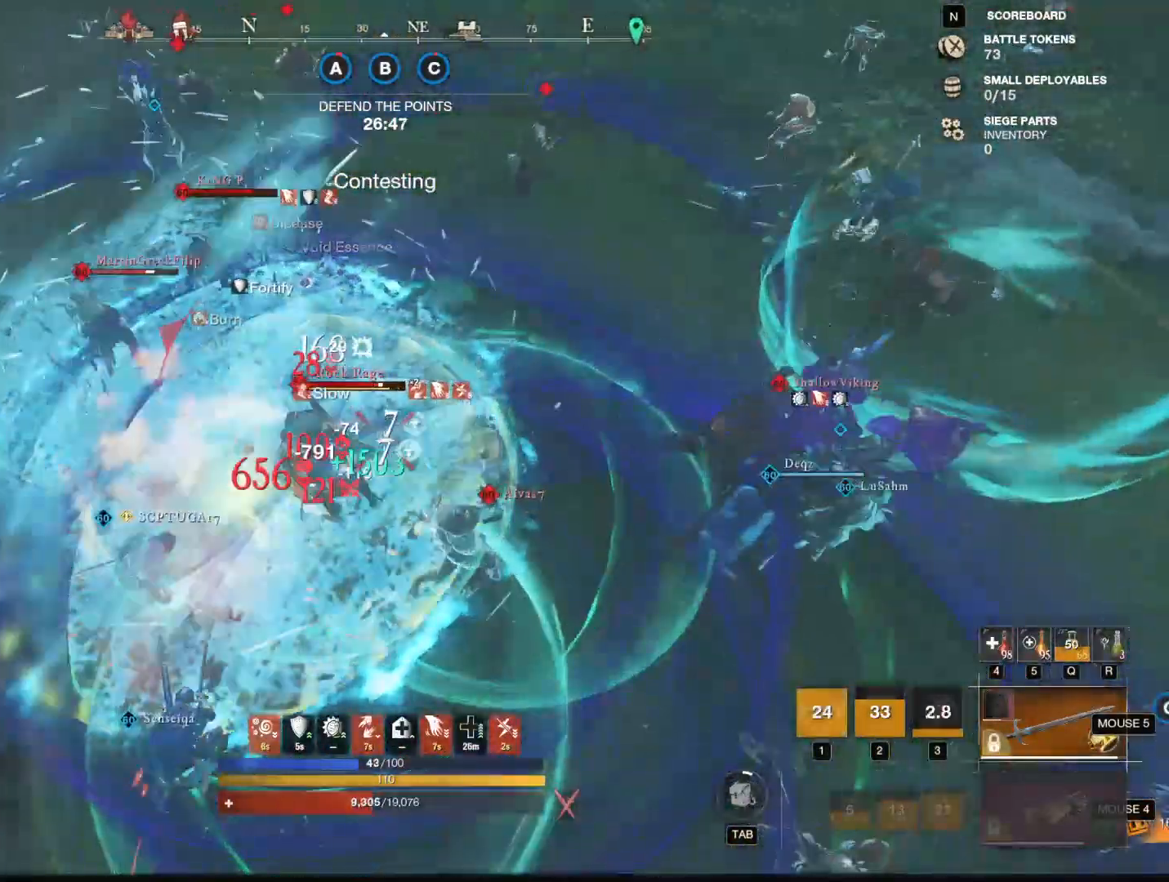
{"keys": ["s"], "mouse": ["right"], "events": [[67, "shift", "down"], [250, "shift", "up"], [451, "a", "up"]]}
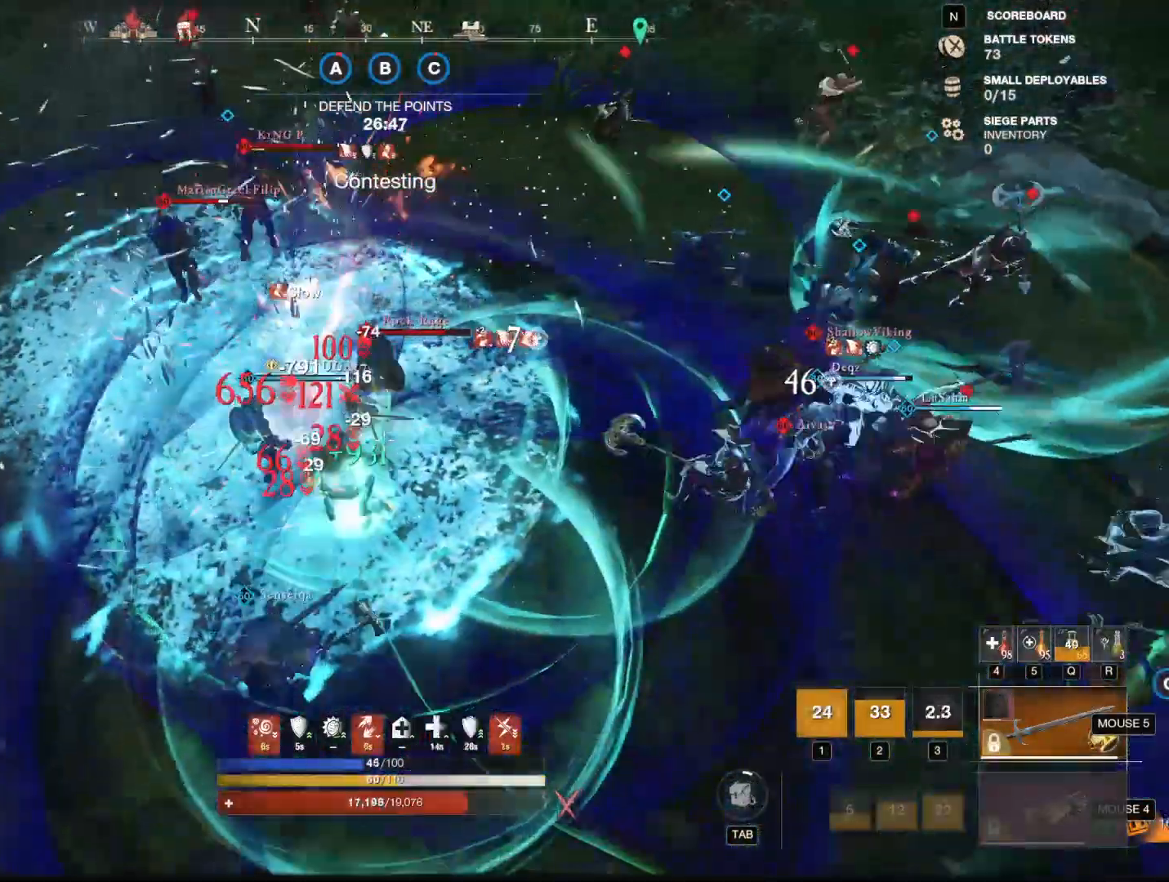
{"keys": ["s"], "mouse": ["right"], "events": [[216, "shift", "down"], [467, "shift", "up"]]}
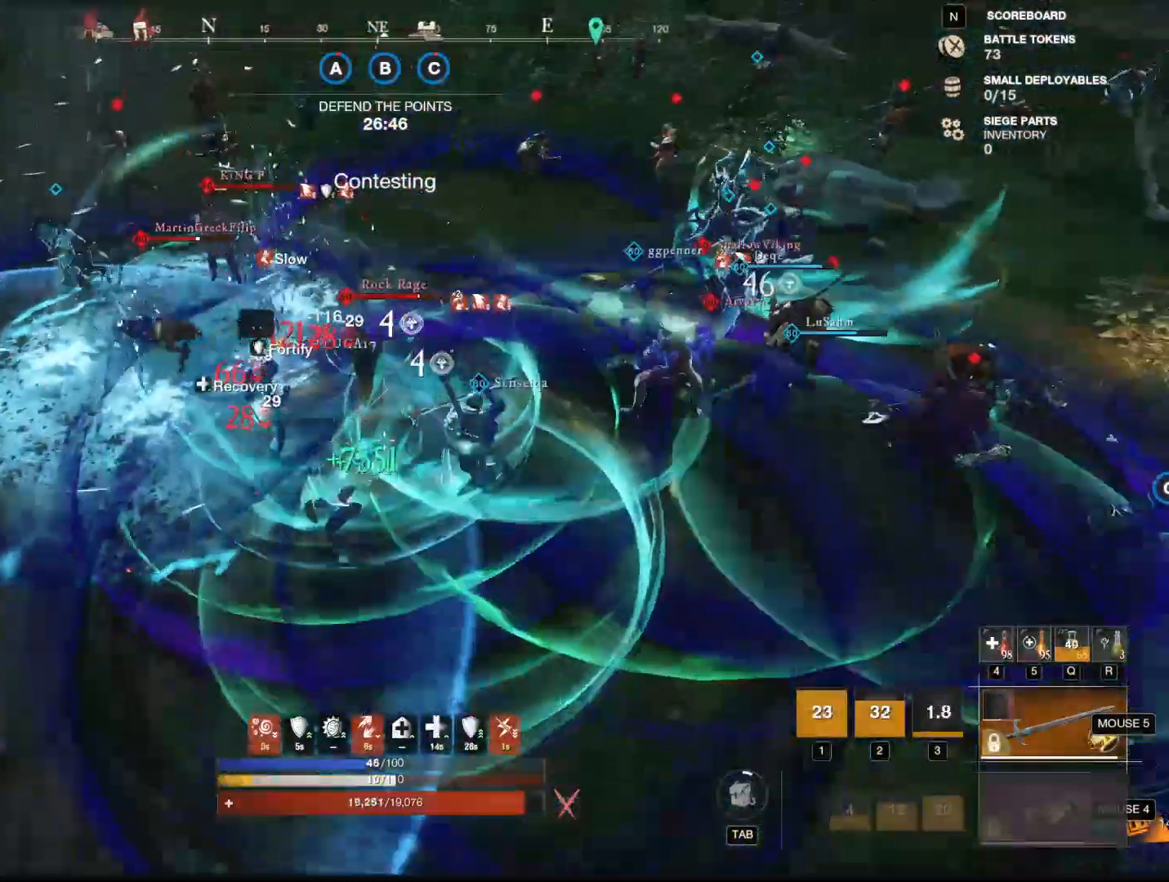
{"keys": ["a"], "mouse": [], "events": [[100, "mouse_right", "up"], [367, "a", "down"], [417, "s", "up"]]}
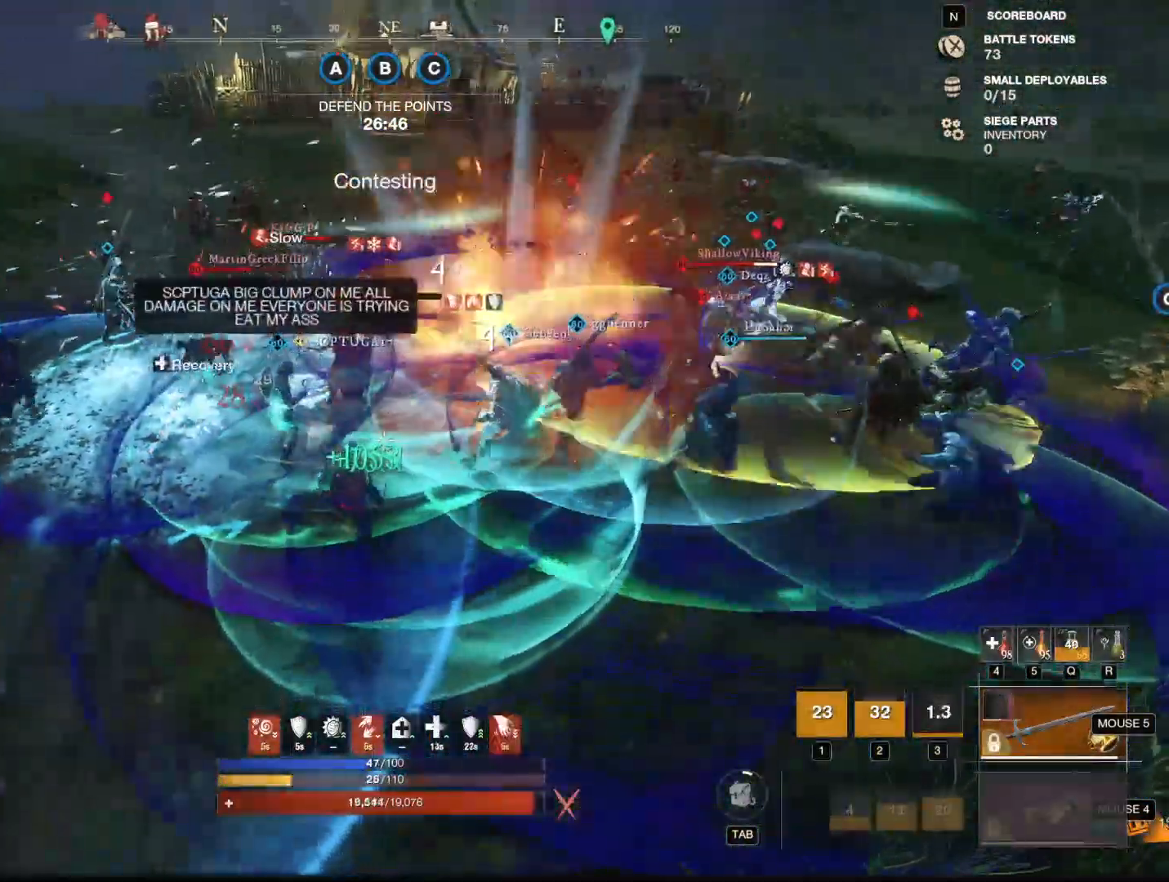
{"keys": ["a", "w"], "mouse": ["left"], "events": [[66, "mouse_left", "down"], [250, "w", "down"]]}
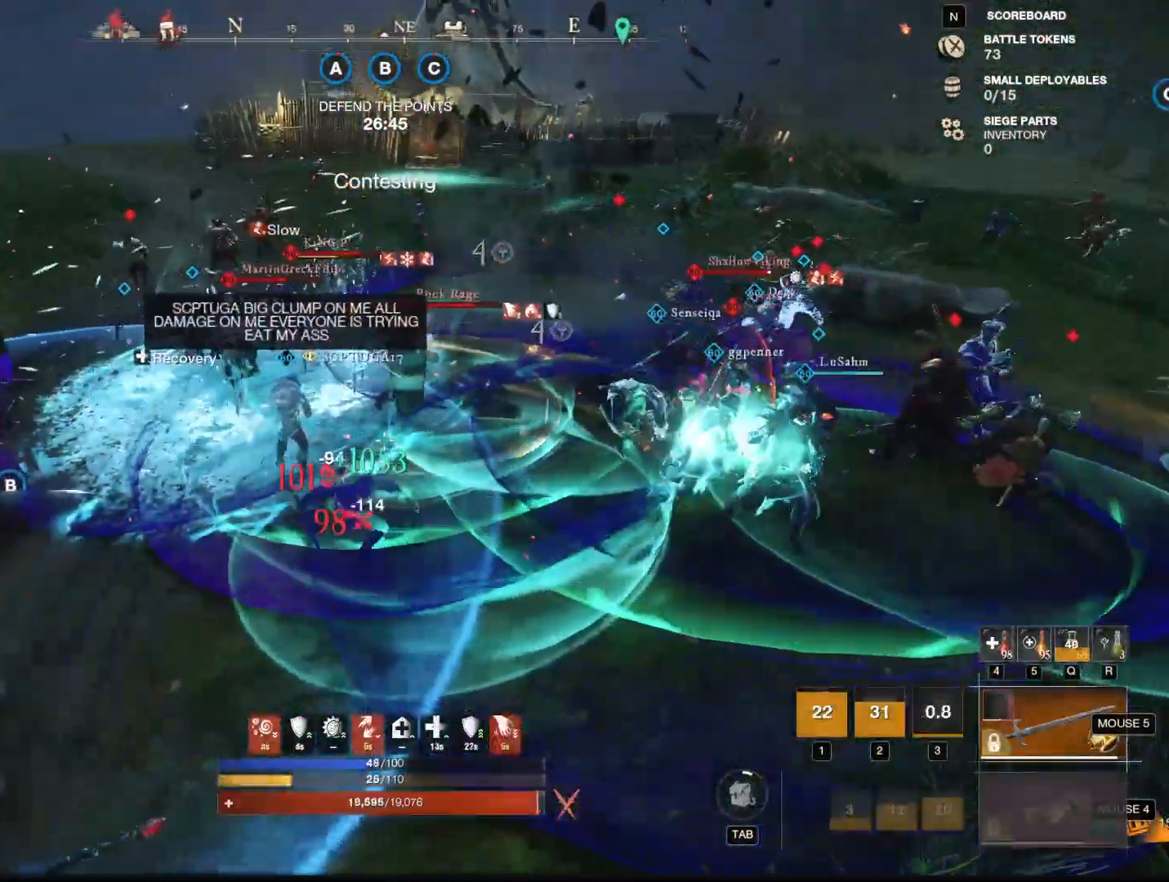
{"keys": ["w"], "mouse": ["left"], "events": [[33, "a", "up"]]}
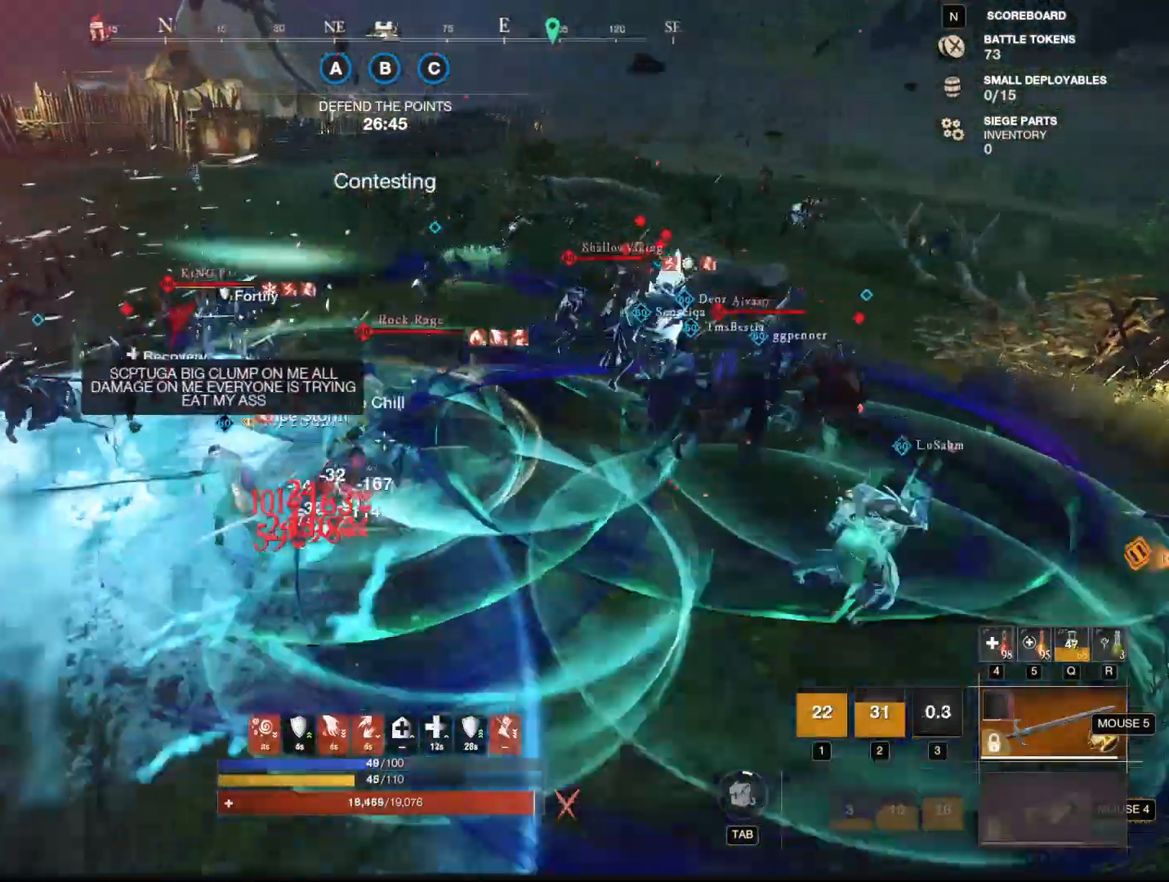
{"keys": ["s", "shift"], "mouse": [], "events": [[183, "w", "up"], [417, "mouse_left", "up"], [417, "s", "down"], [467, "shift", "down"]]}
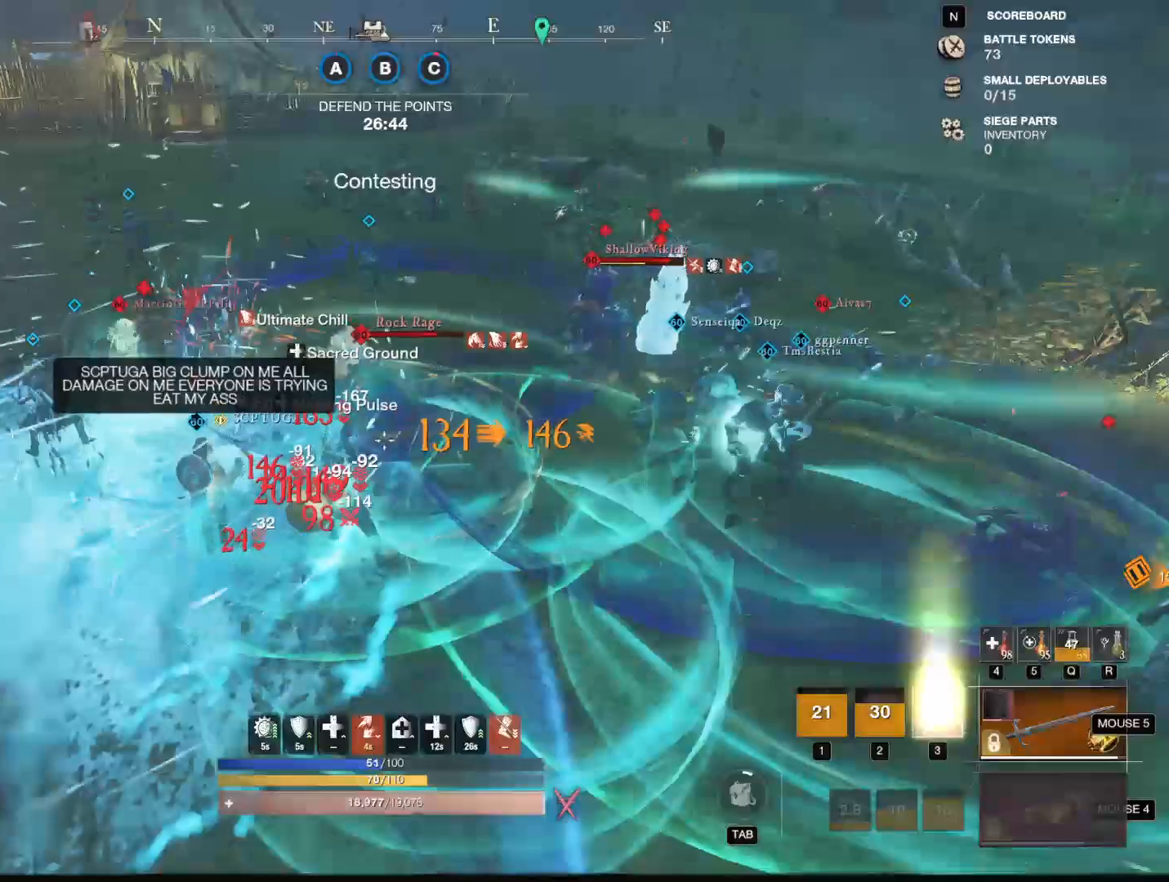
{"keys": ["s"], "mouse": [], "events": [[167, "shift", "up"]]}
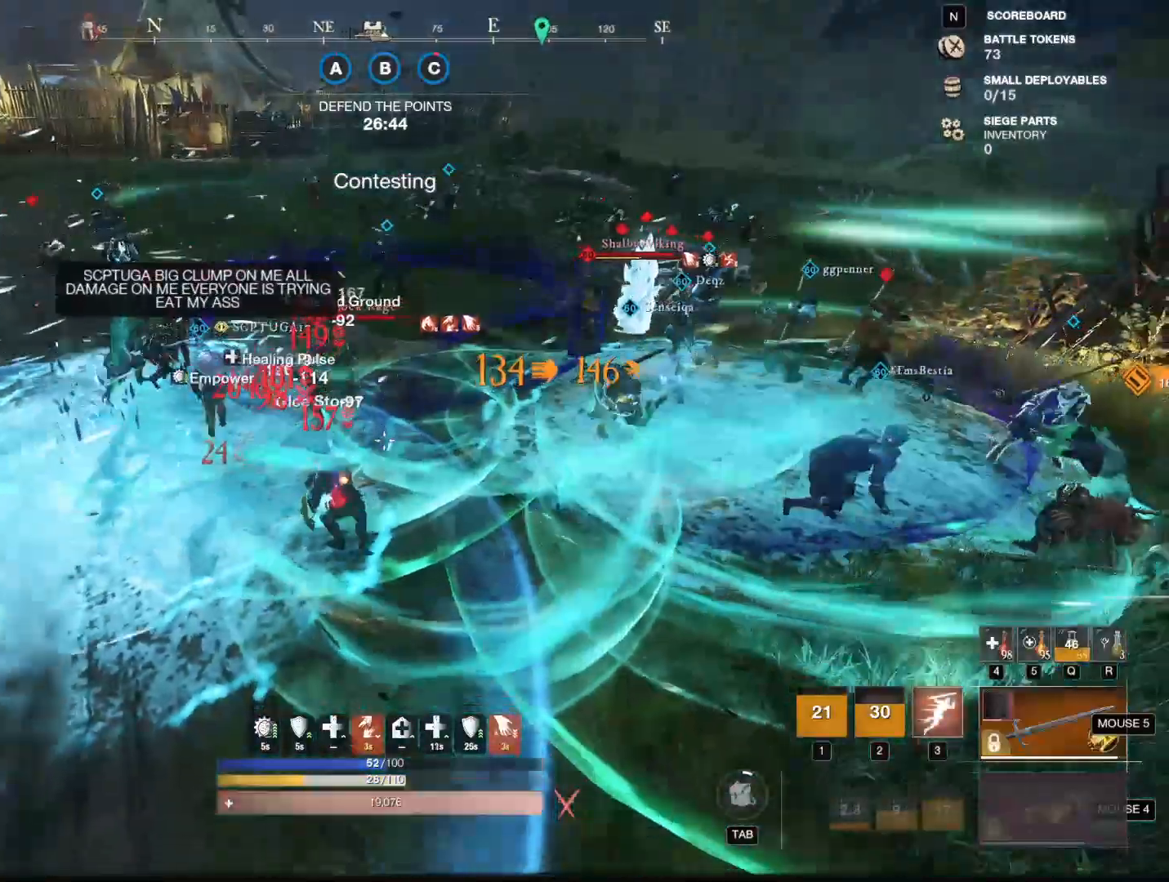
{"keys": ["a"], "mouse": [], "events": [[166, "a", "down"], [267, "s", "up"]]}